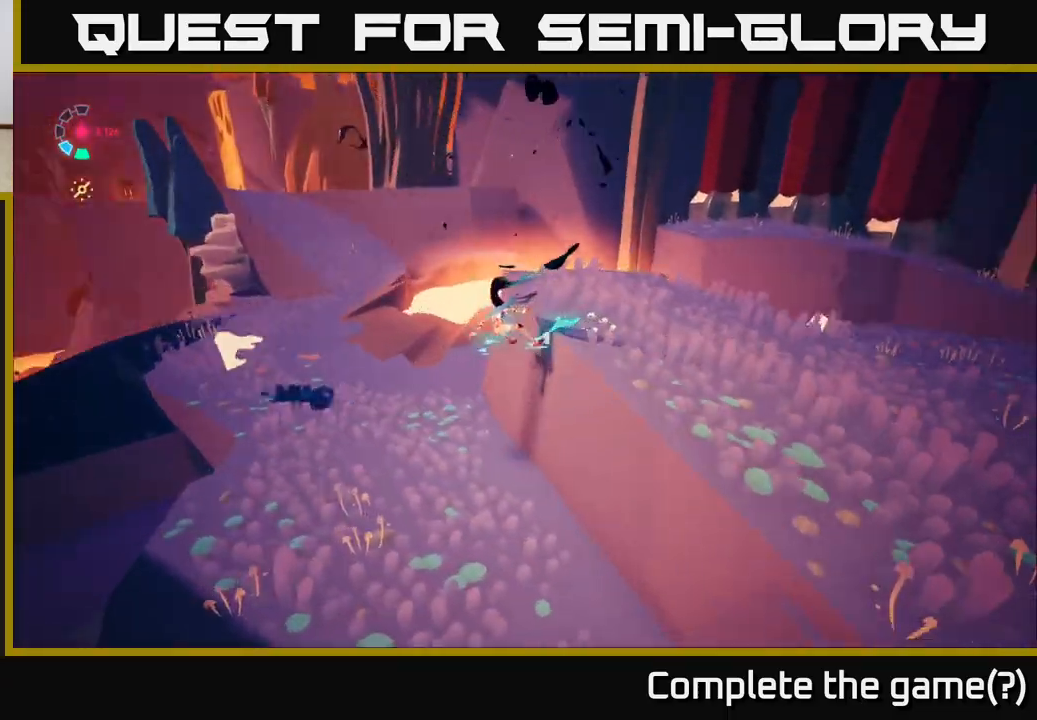
Gameplay with a controller (Xbox layout); each line is a JSON object with the inputs held at the frame after it. "events" lists button and stick changes between this image and that frame as [ms after this image, input, new state], when the widget could be followed in between.
{"buttons": ["L2"], "left_stick": "right", "right_stick": "center", "events": [[17, "L2", "down"], [133, "R2", "down"], [317, "R2", "up"], [367, "right_stick", "center"]]}
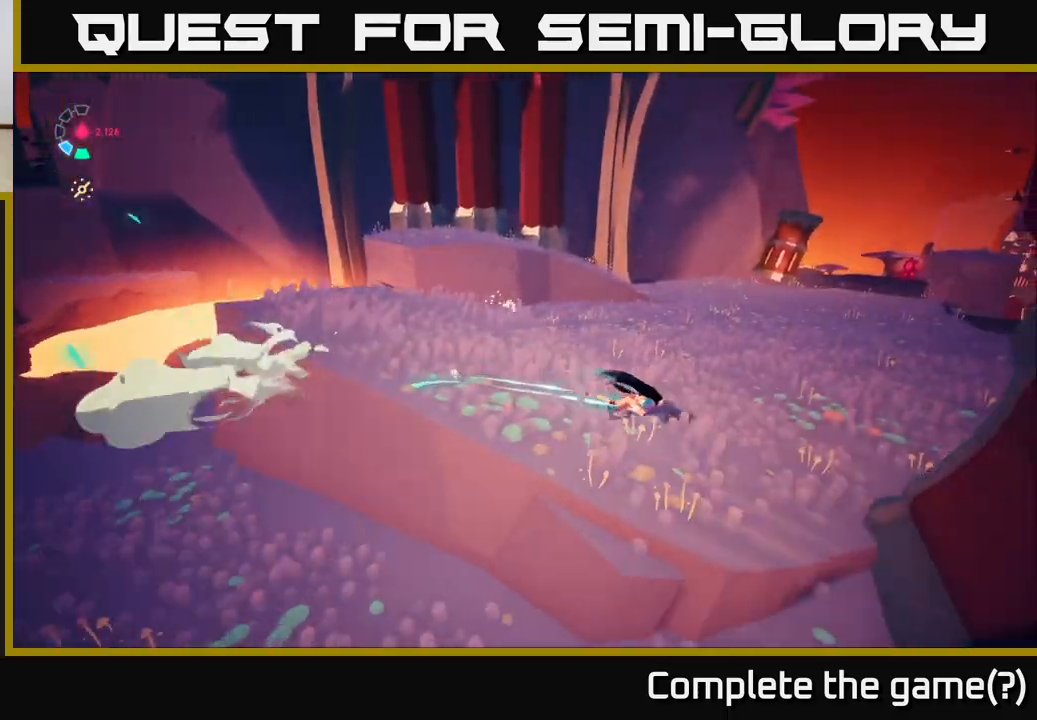
{"buttons": ["L2"], "left_stick": "up", "right_stick": "center", "events": [[167, "left_stick", "up-right"], [233, "right_stick", "up-right"], [317, "left_stick", "up"], [483, "right_stick", "center"]]}
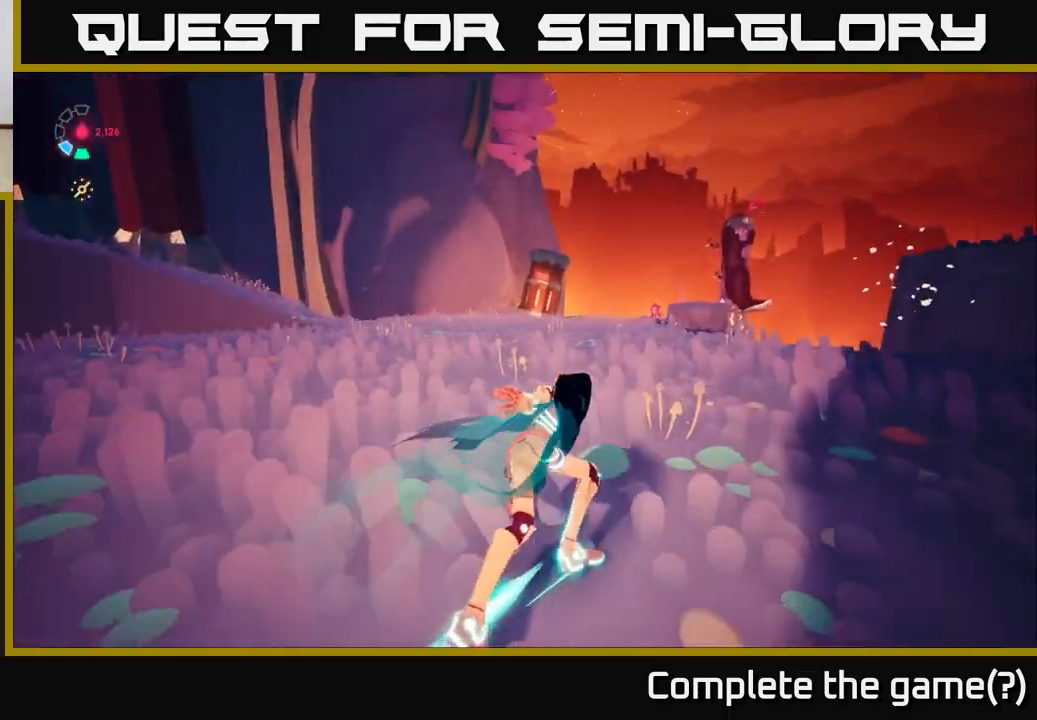
{"buttons": [], "left_stick": "center", "right_stick": "center", "events": [[133, "L2", "up"], [283, "left_stick", "center"]]}
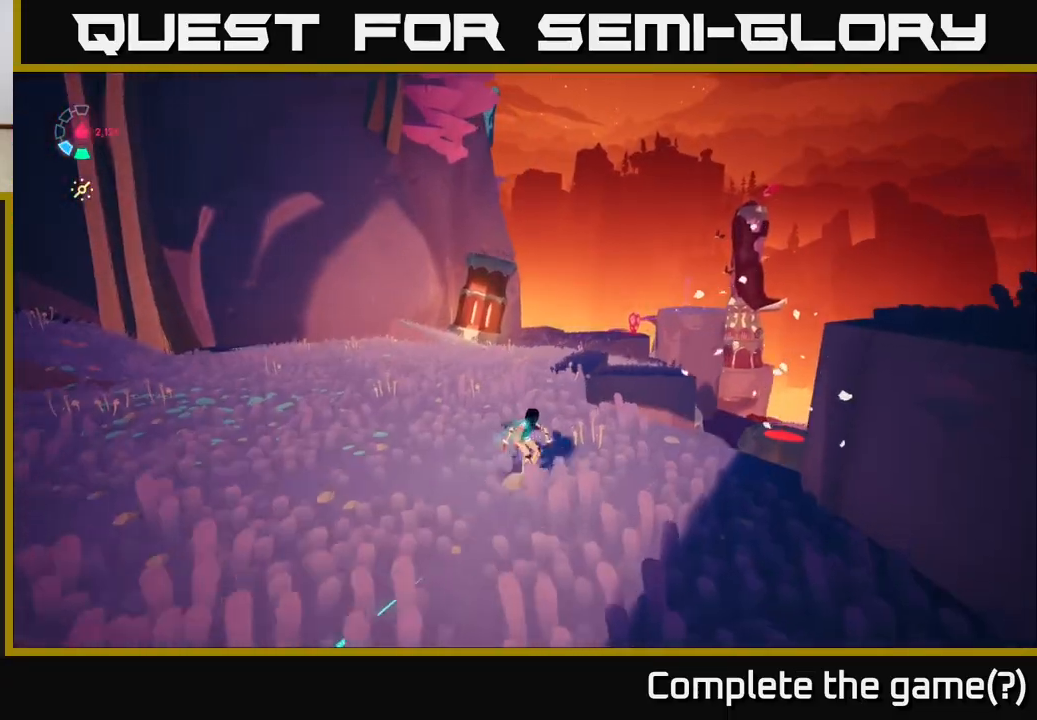
{"buttons": [], "left_stick": "up-left", "right_stick": "center", "events": [[200, "left_stick", "up-left"]]}
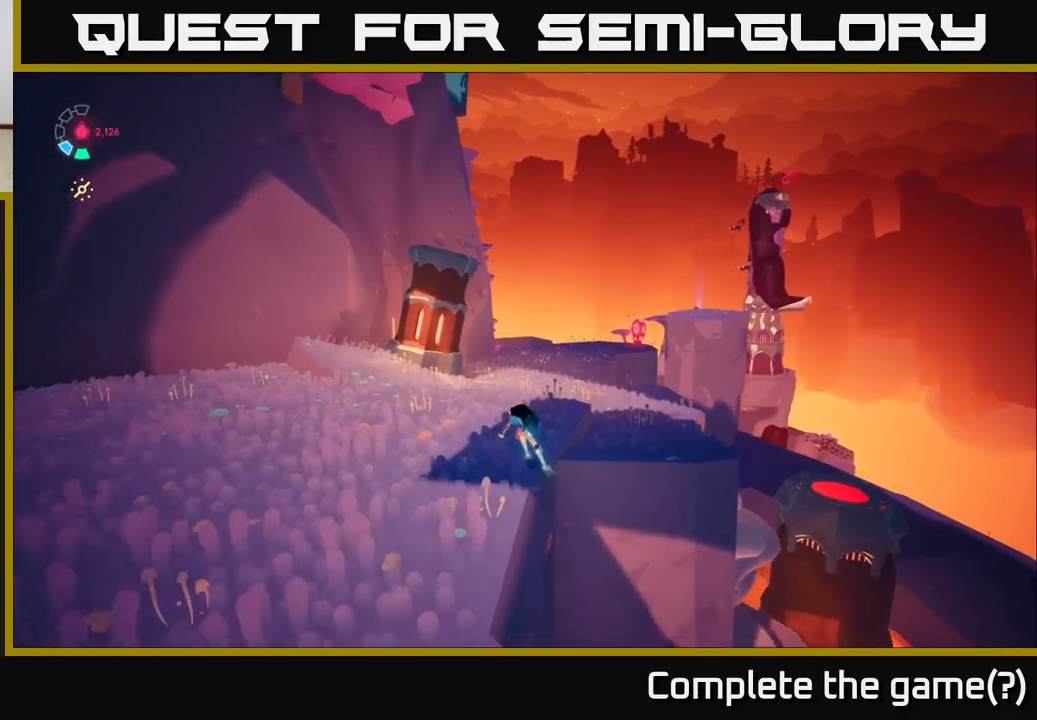
{"buttons": [], "left_stick": "up-right", "right_stick": "center", "events": [[217, "left_stick", "up"], [350, "left_stick", "up-right"]]}
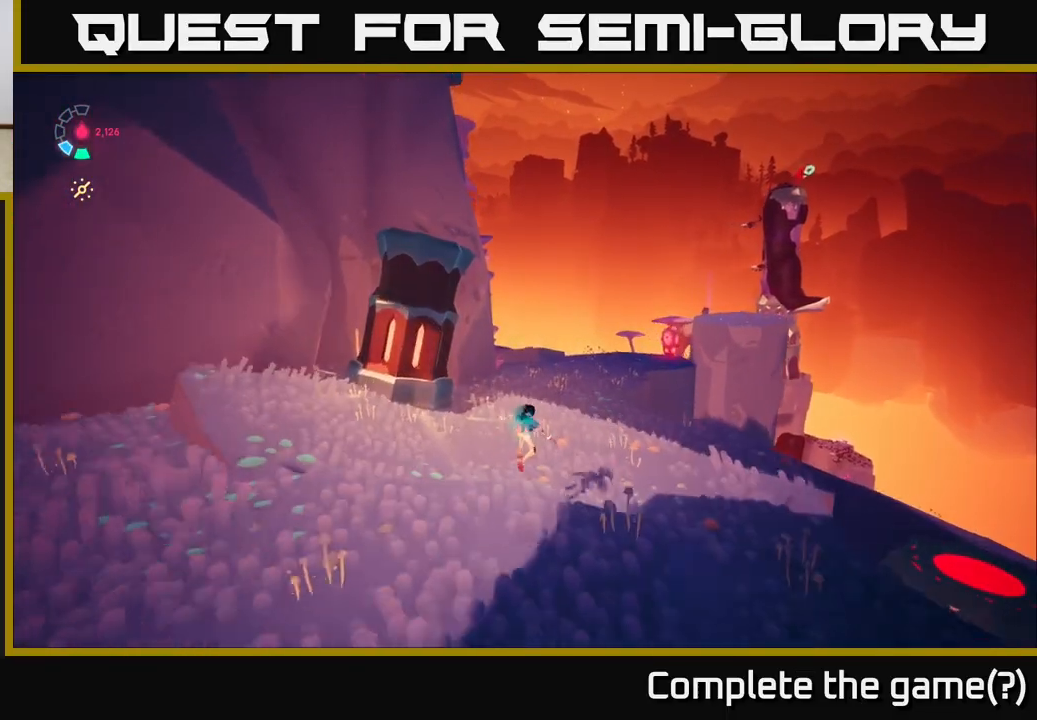
{"buttons": [], "left_stick": "up", "right_stick": "right", "events": [[283, "left_stick", "up"], [350, "right_stick", "right"]]}
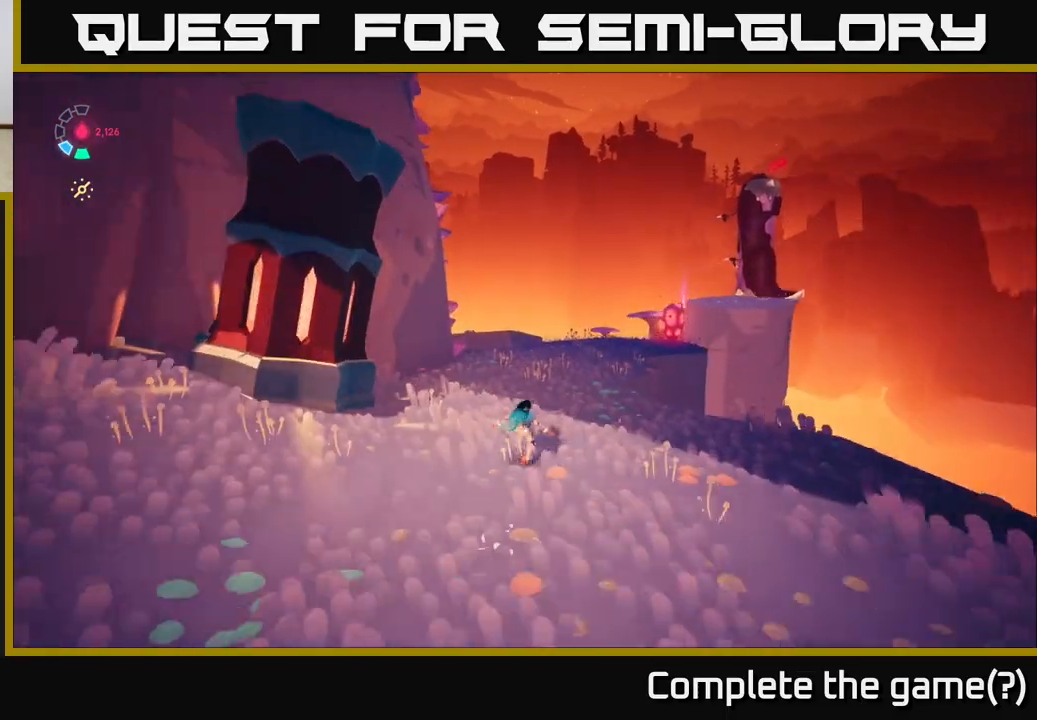
{"buttons": [], "left_stick": "up", "right_stick": "center", "events": [[267, "right_stick", "center"]]}
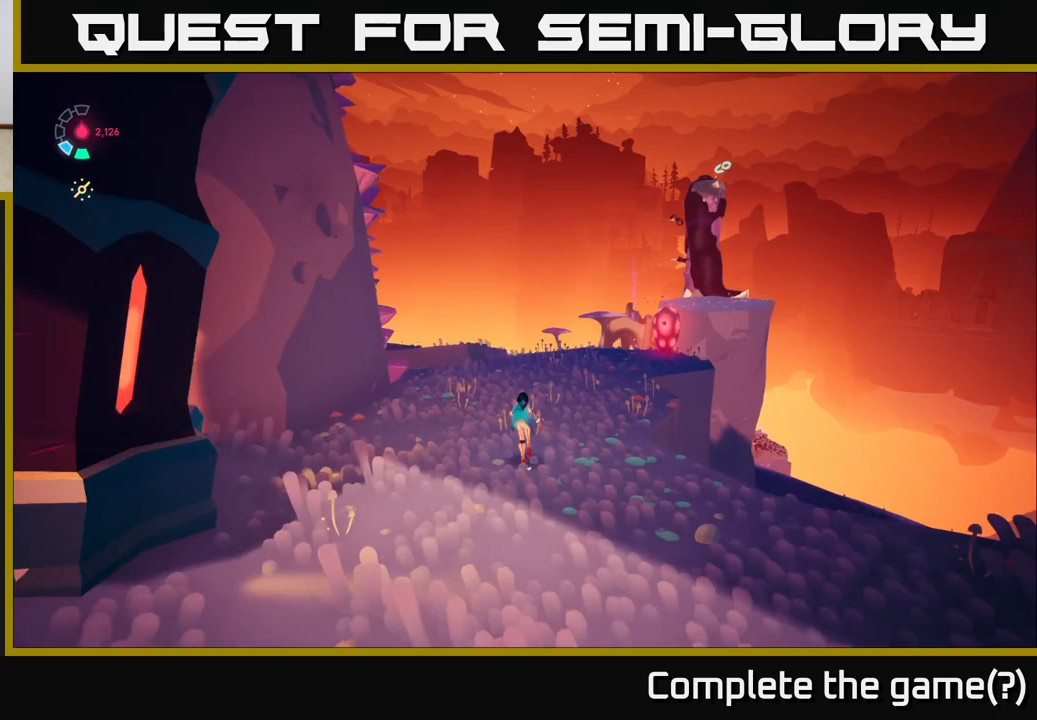
{"buttons": [], "left_stick": "up-right", "right_stick": "center", "events": [[50, "left_stick", "up-right"], [67, "right_stick", "down"], [117, "right_stick", "down-left"], [383, "right_stick", "center"]]}
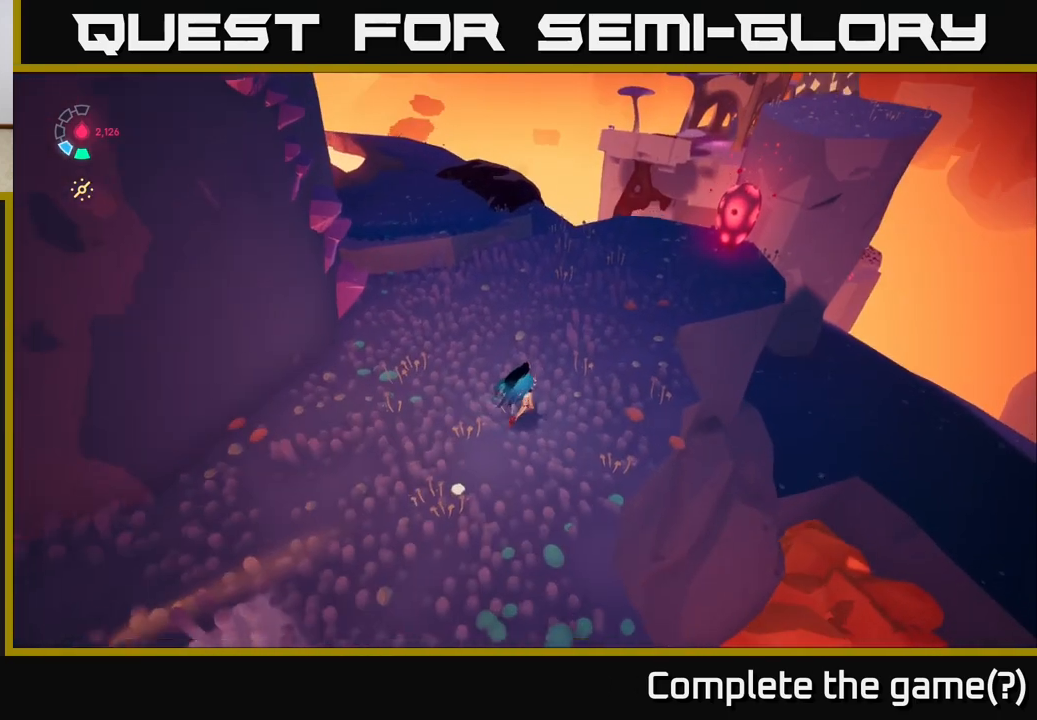
{"buttons": [], "left_stick": "up-right", "right_stick": "up-left", "events": [[200, "right_stick", "left"], [333, "right_stick", "up-left"]]}
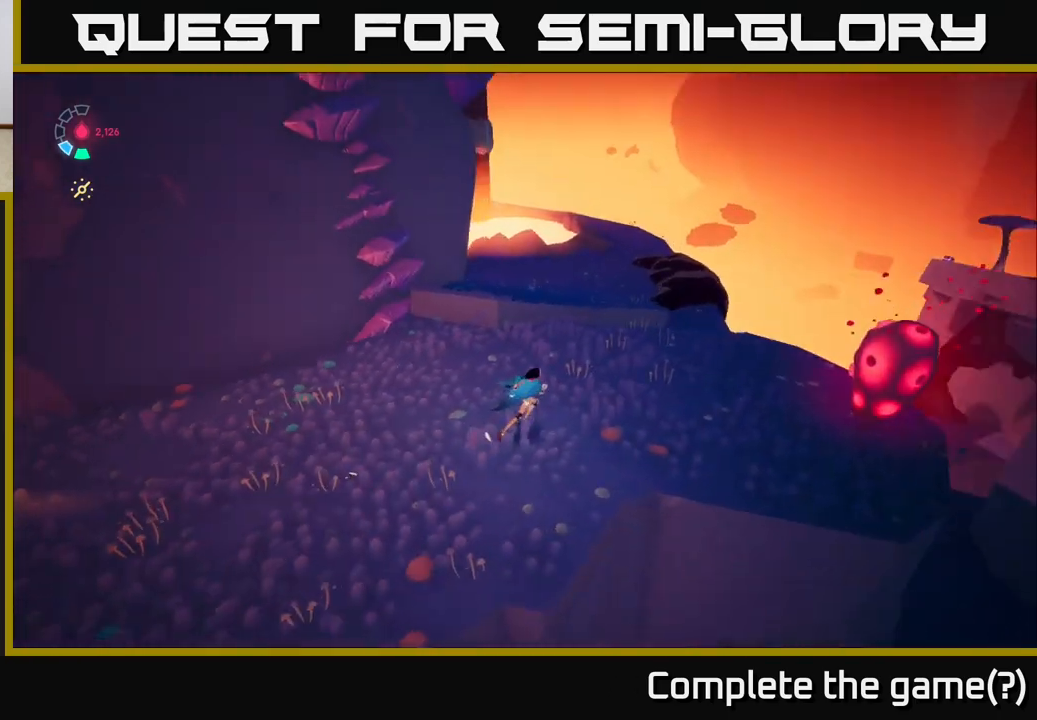
{"buttons": [], "left_stick": "center", "right_stick": "center", "events": [[183, "left_stick", "right"], [433, "right_stick", "center"], [483, "left_stick", "center"]]}
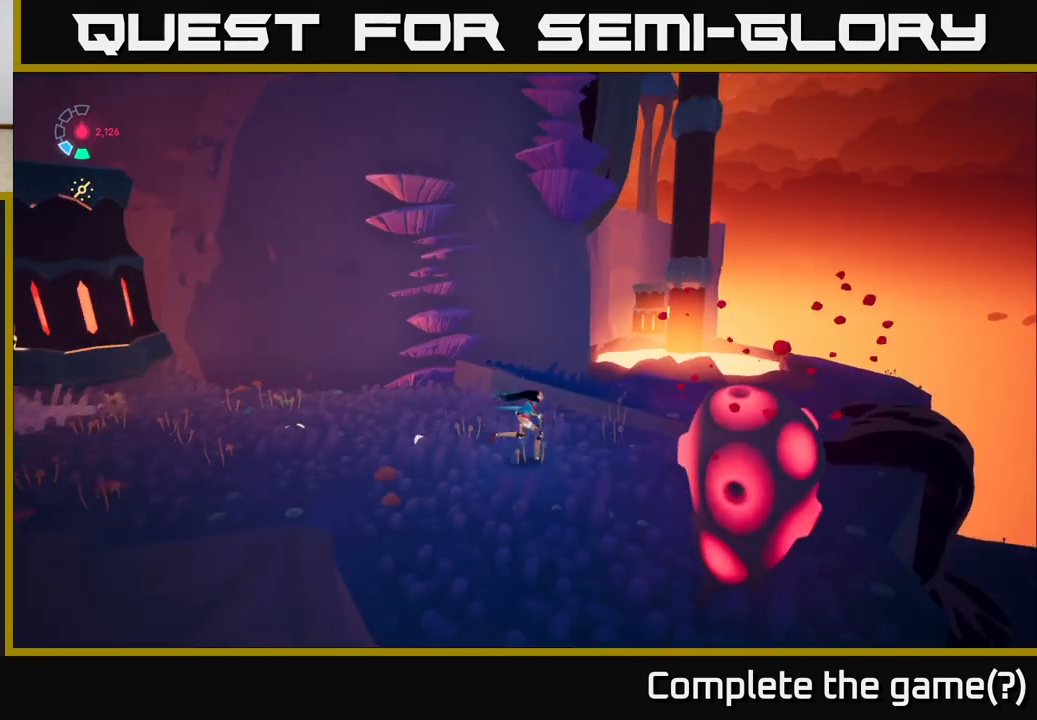
{"buttons": [], "left_stick": "right", "right_stick": "left", "events": [[133, "right_stick", "left"], [317, "left_stick", "right"]]}
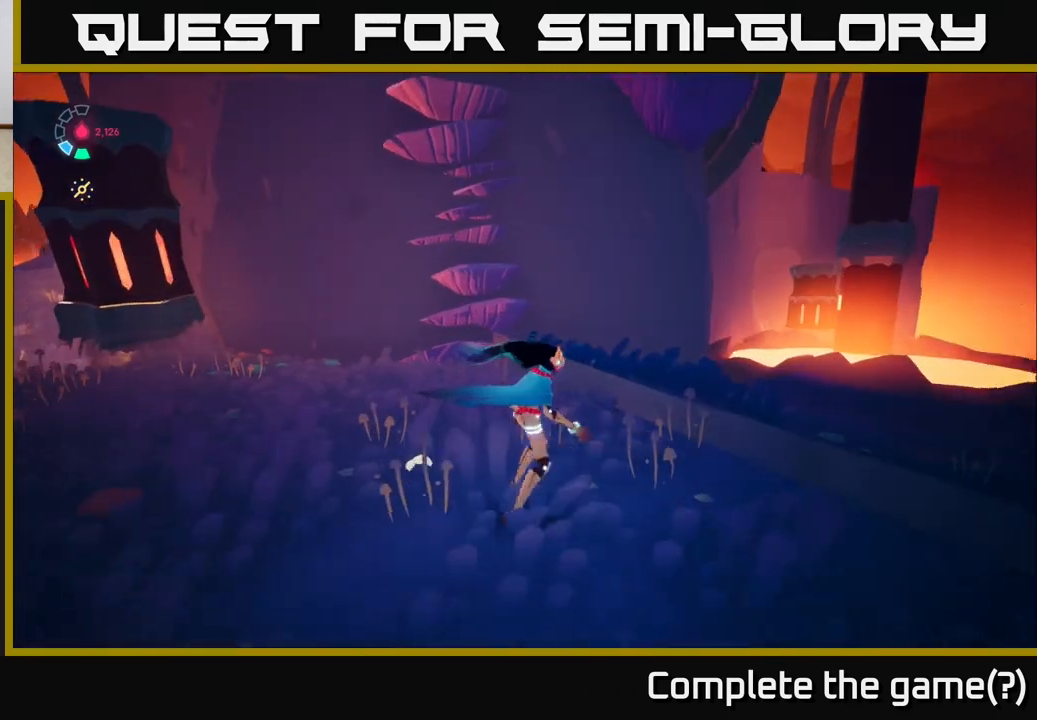
{"buttons": [], "left_stick": "center", "right_stick": "up-left", "events": [[67, "right_stick", "center"], [200, "right_stick", "up"], [333, "left_stick", "center"], [400, "right_stick", "up-left"]]}
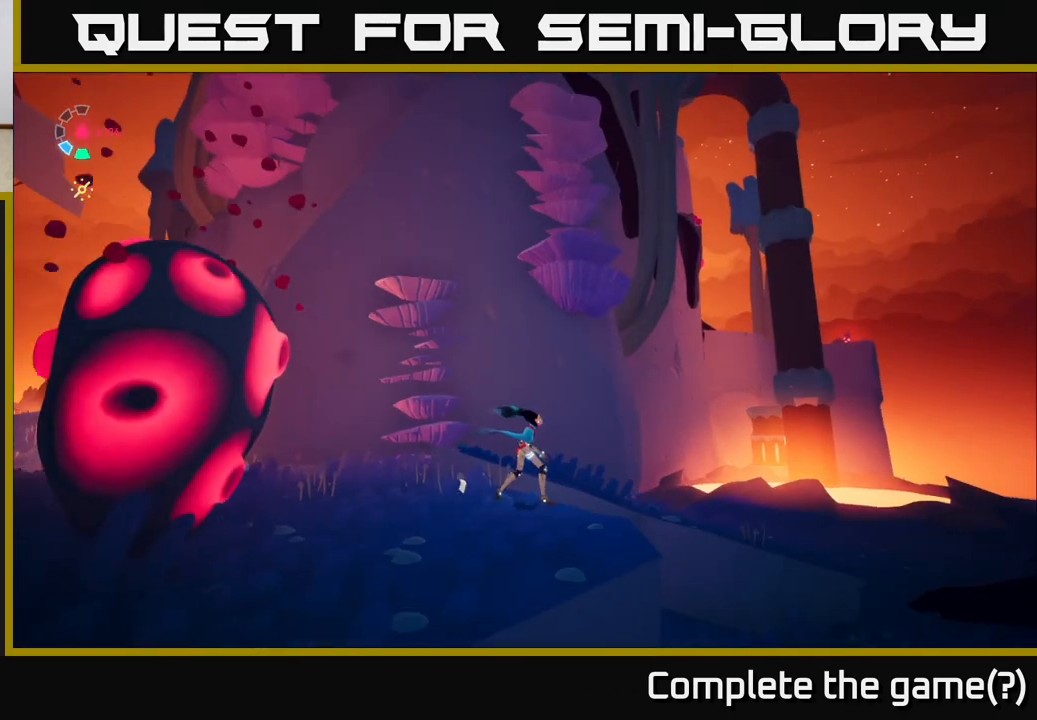
{"buttons": [], "left_stick": "center", "right_stick": "up-left", "events": []}
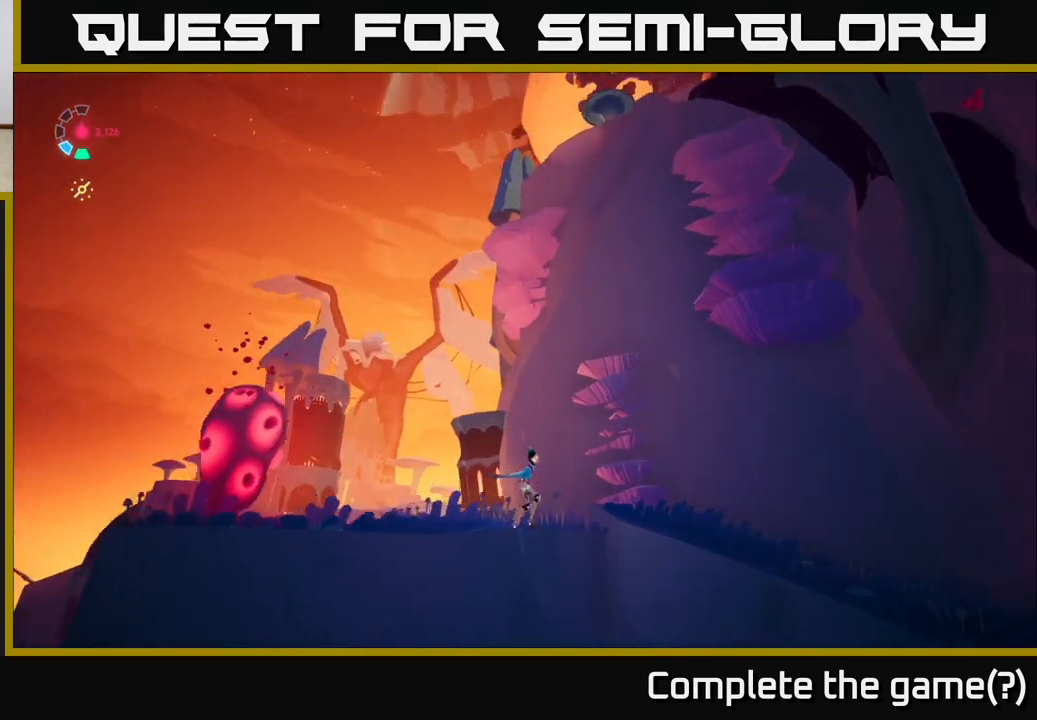
{"buttons": [], "left_stick": "center", "right_stick": "up-right", "events": [[150, "right_stick", "center"], [267, "right_stick", "up-right"]]}
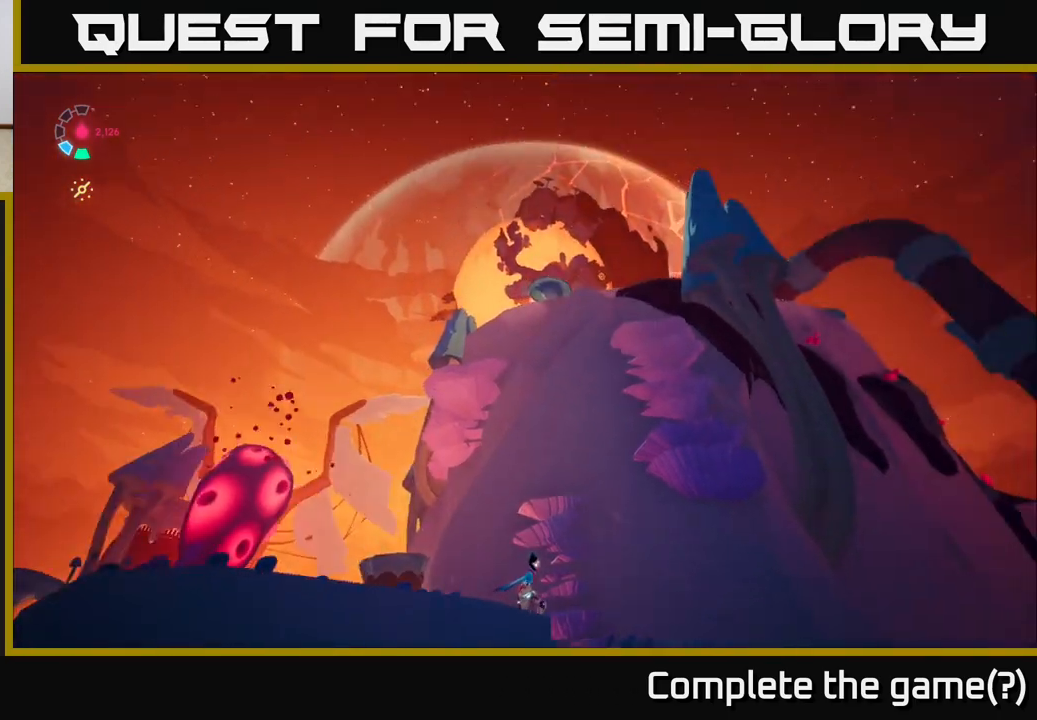
{"buttons": [], "left_stick": "center", "right_stick": "down-left", "events": [[100, "right_stick", "center"], [500, "right_stick", "down-left"]]}
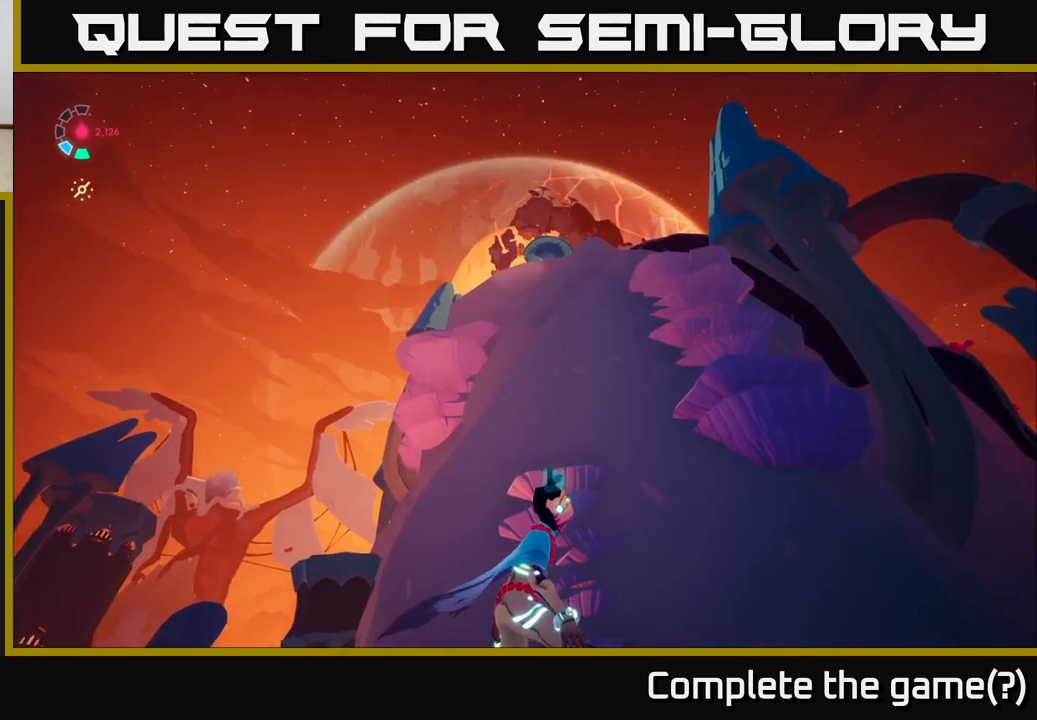
{"buttons": [], "left_stick": "left", "right_stick": "down", "events": [[33, "left_stick", "left"], [200, "right_stick", "down"], [267, "left_stick", "up"], [483, "left_stick", "left"]]}
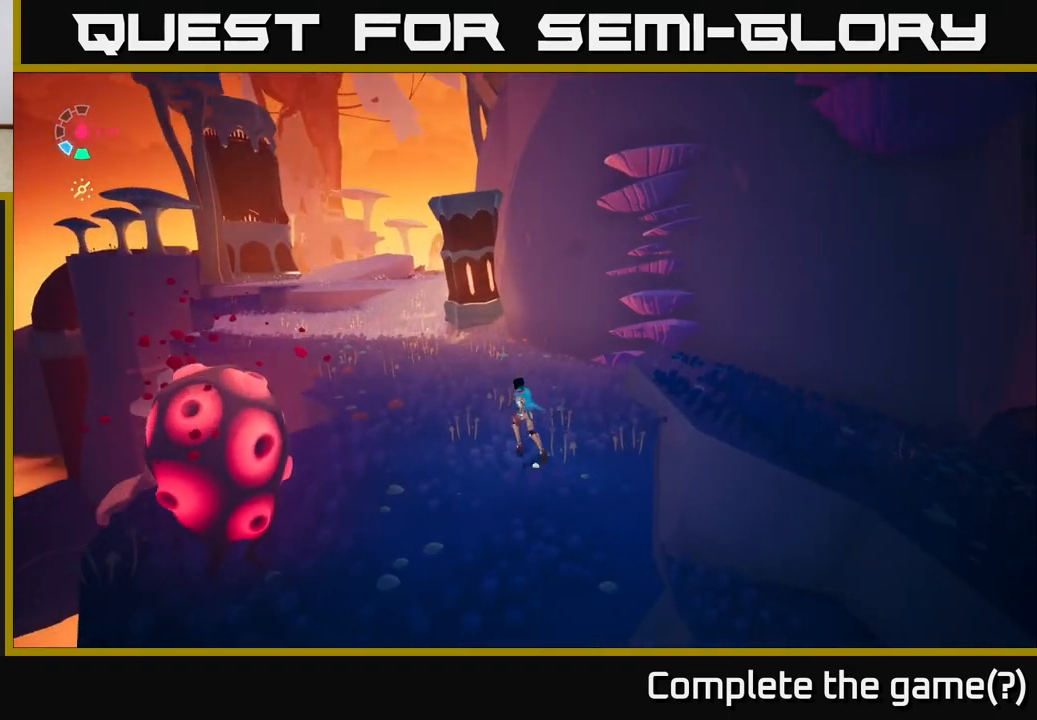
{"buttons": ["X"], "left_stick": "center", "right_stick": "center", "events": [[33, "right_stick", "center"], [100, "left_stick", "down-left"], [233, "X", "down"], [367, "X", "up"], [367, "left_stick", "center"], [483, "X", "down"]]}
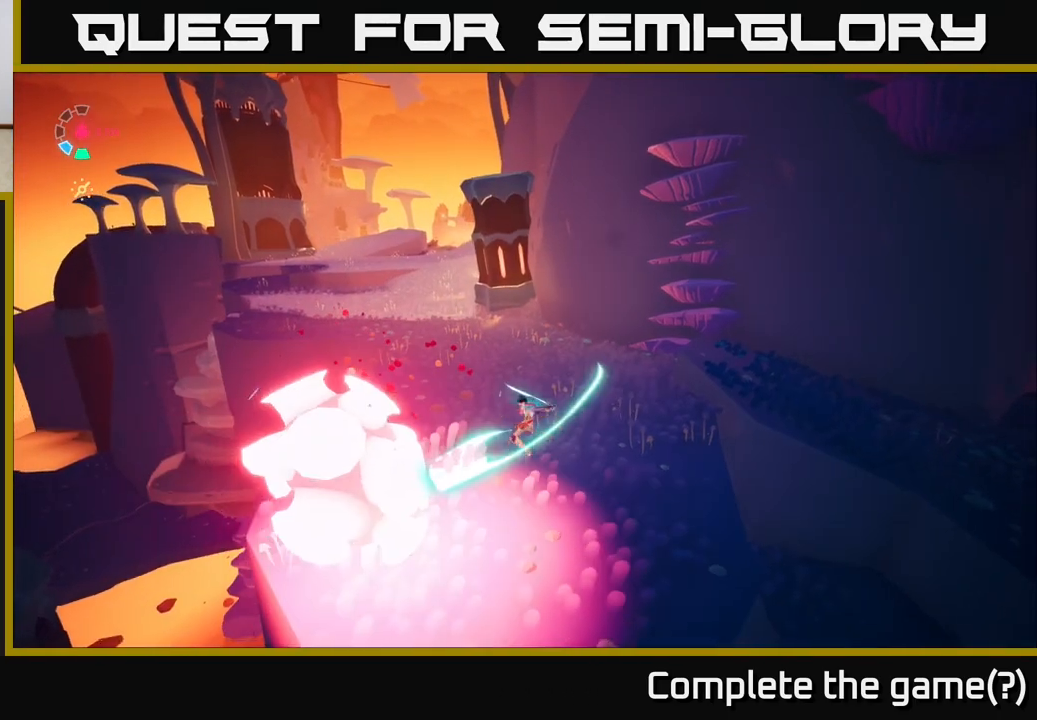
{"buttons": ["L2"], "left_stick": "up", "right_stick": "center", "events": [[133, "X", "up"], [250, "left_stick", "up-left"], [267, "X", "down"], [400, "X", "up"], [433, "left_stick", "up"], [500, "L2", "down"]]}
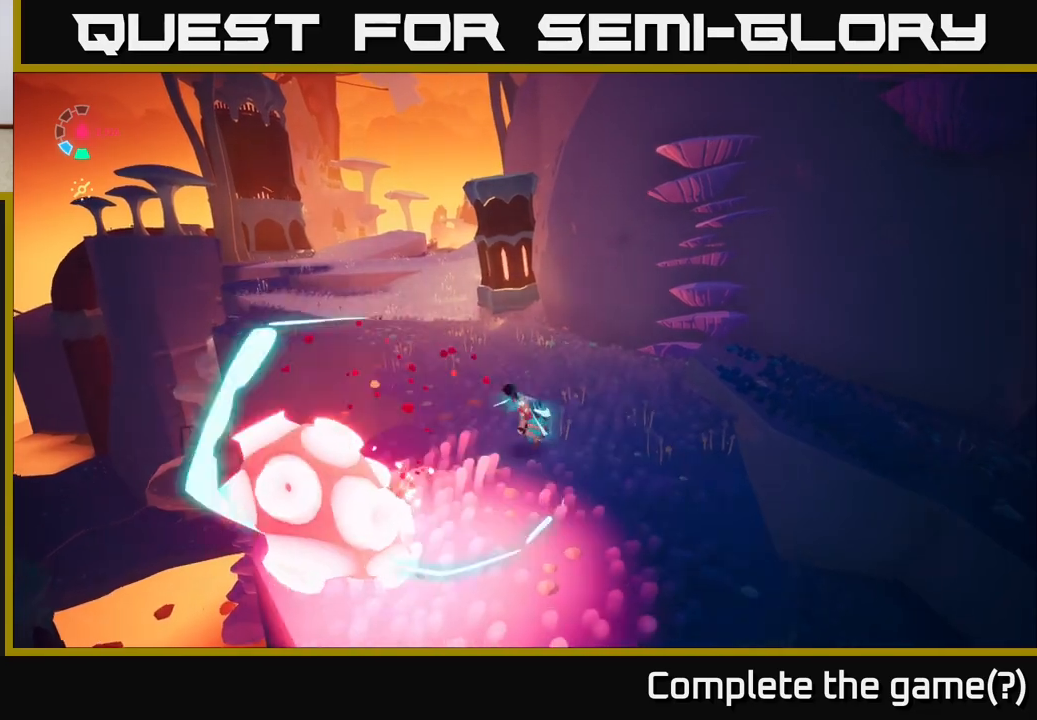
{"buttons": ["L2", "R2"], "left_stick": "up-left", "right_stick": "center", "events": [[83, "R2", "down"], [83, "left_stick", "up-left"]]}
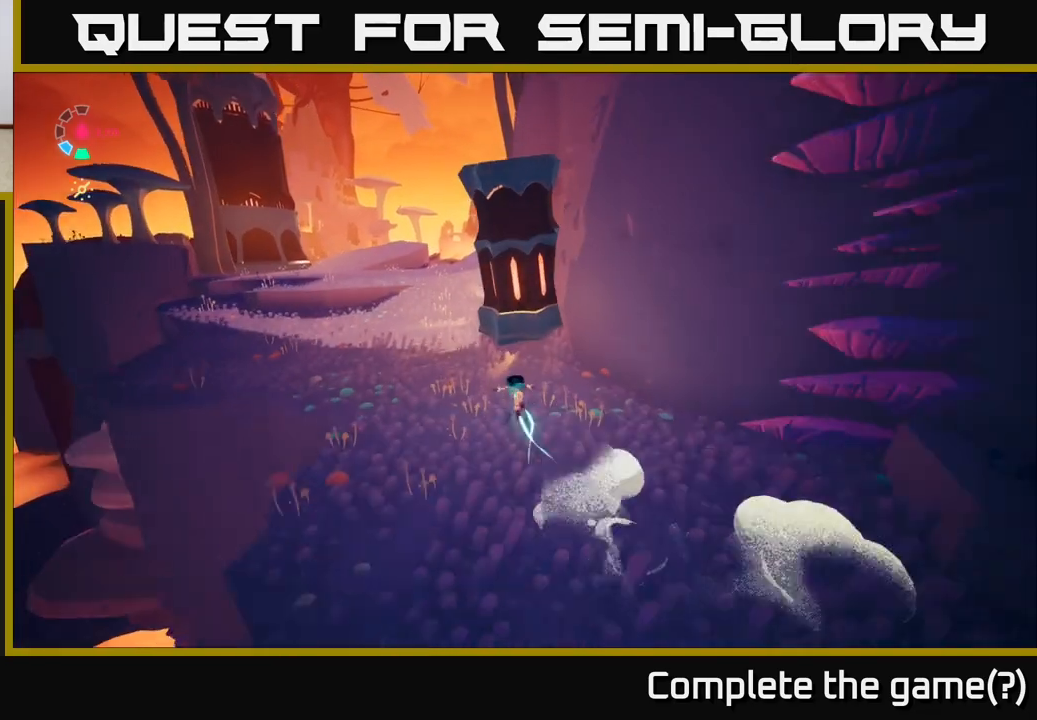
{"buttons": ["L2", "R2"], "left_stick": "up-left", "right_stick": "center", "events": [[150, "right_stick", "right"], [433, "right_stick", "center"]]}
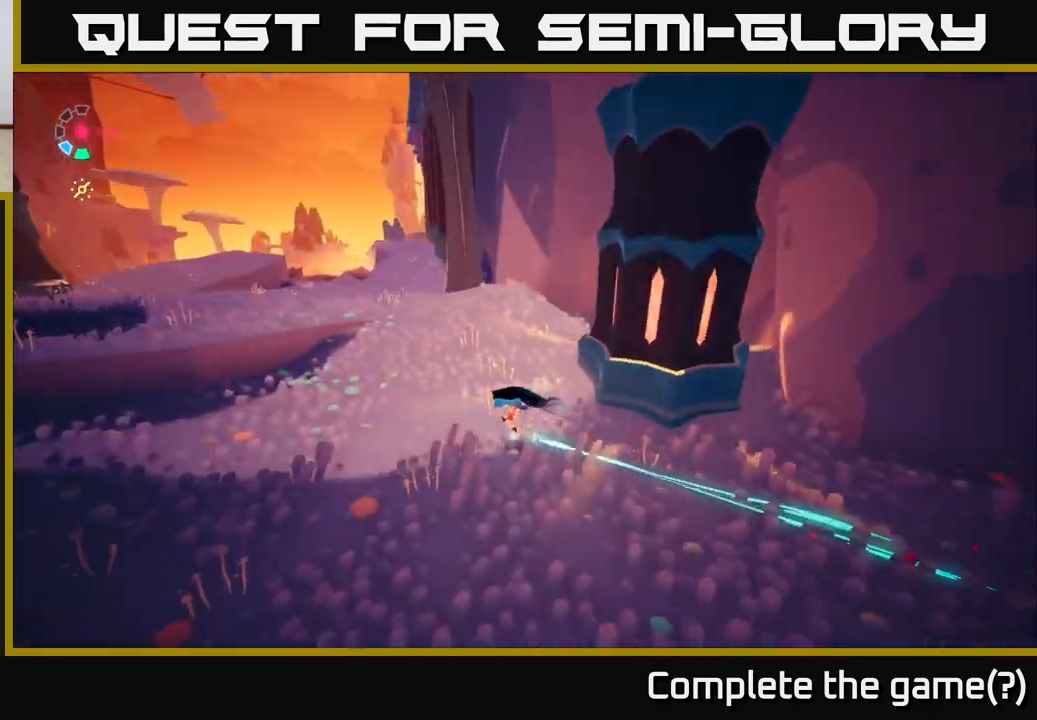
{"buttons": ["L2", "R2"], "left_stick": "up", "right_stick": "center", "events": [[400, "left_stick", "up"]]}
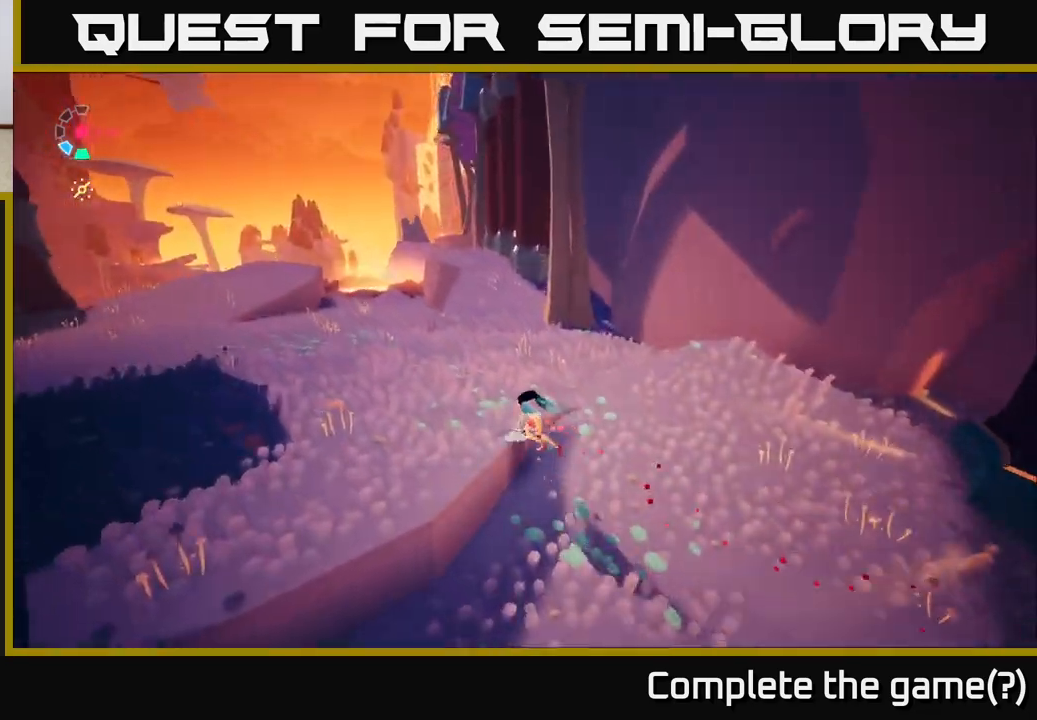
{"buttons": ["L2", "R2"], "left_stick": "up-left", "right_stick": "right", "events": [[117, "left_stick", "up-left"], [283, "R2", "up"], [300, "L2", "up"], [333, "right_stick", "right"], [383, "L2", "down"], [483, "R2", "down"]]}
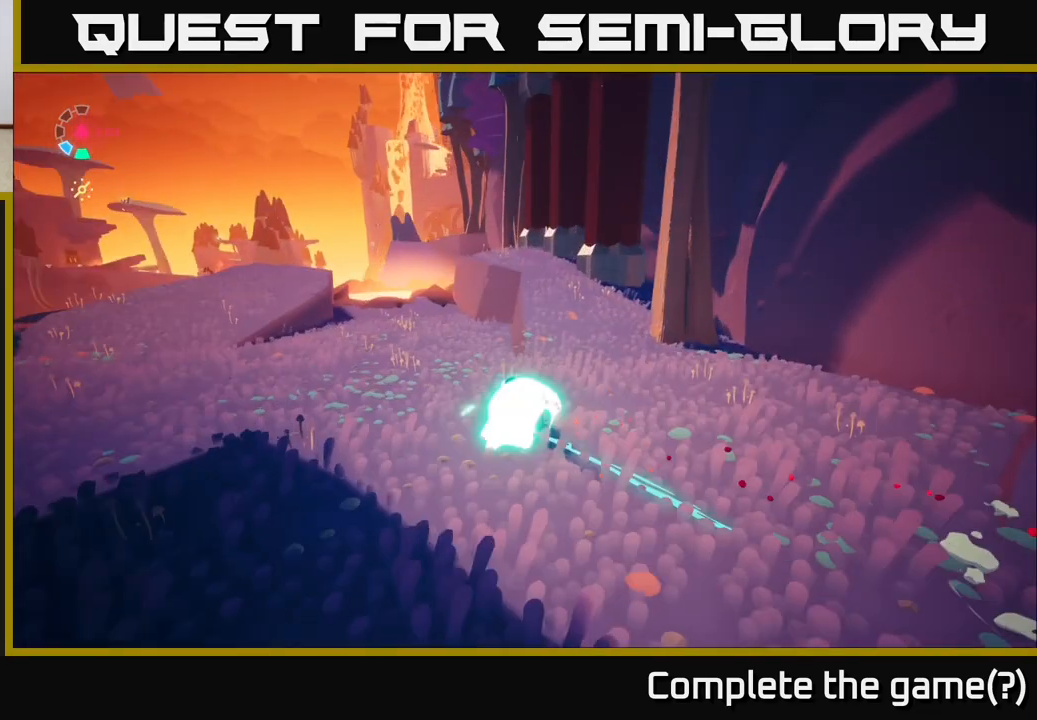
{"buttons": ["A", "L2", "R2"], "left_stick": "left", "right_stick": "center", "events": [[267, "right_stick", "center"], [317, "left_stick", "left"], [500, "A", "down"]]}
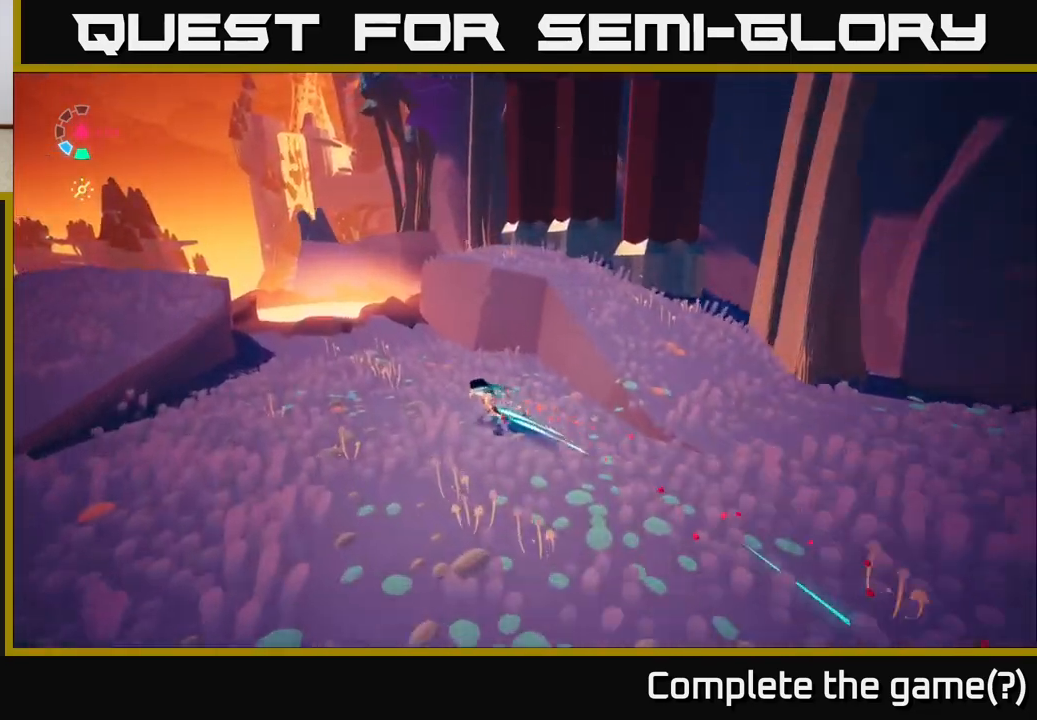
{"buttons": ["L2", "R2"], "left_stick": "up-left", "right_stick": "center", "events": [[217, "A", "up"], [217, "left_stick", "up-left"]]}
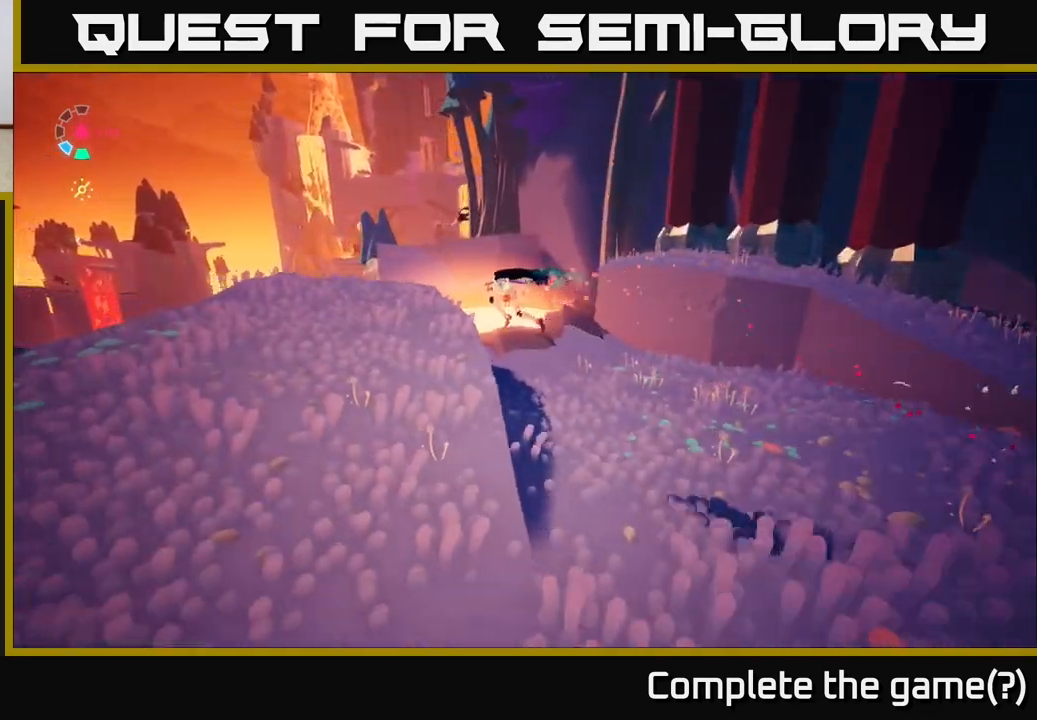
{"buttons": ["L2", "R2"], "left_stick": "up", "right_stick": "center", "events": [[50, "L2", "up"], [133, "right_stick", "down-right"], [150, "R2", "up"], [217, "left_stick", "up"], [450, "L2", "down"], [450, "right_stick", "center"], [500, "R2", "down"]]}
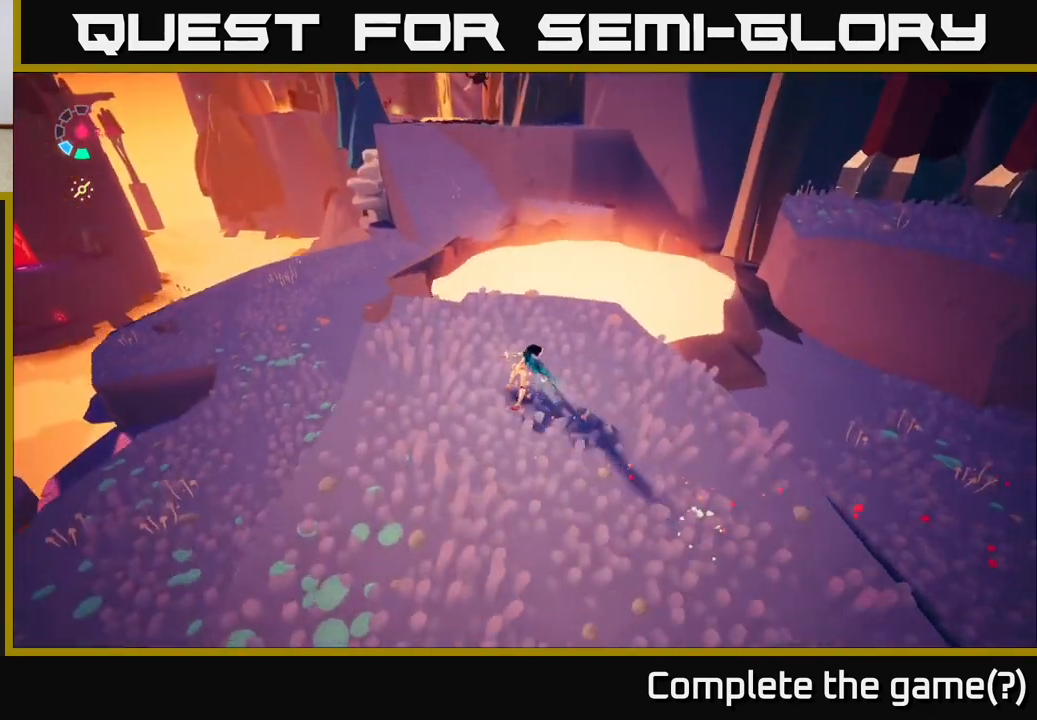
{"buttons": ["A", "L2", "R2"], "left_stick": "up", "right_stick": "center", "events": [[233, "A", "down"]]}
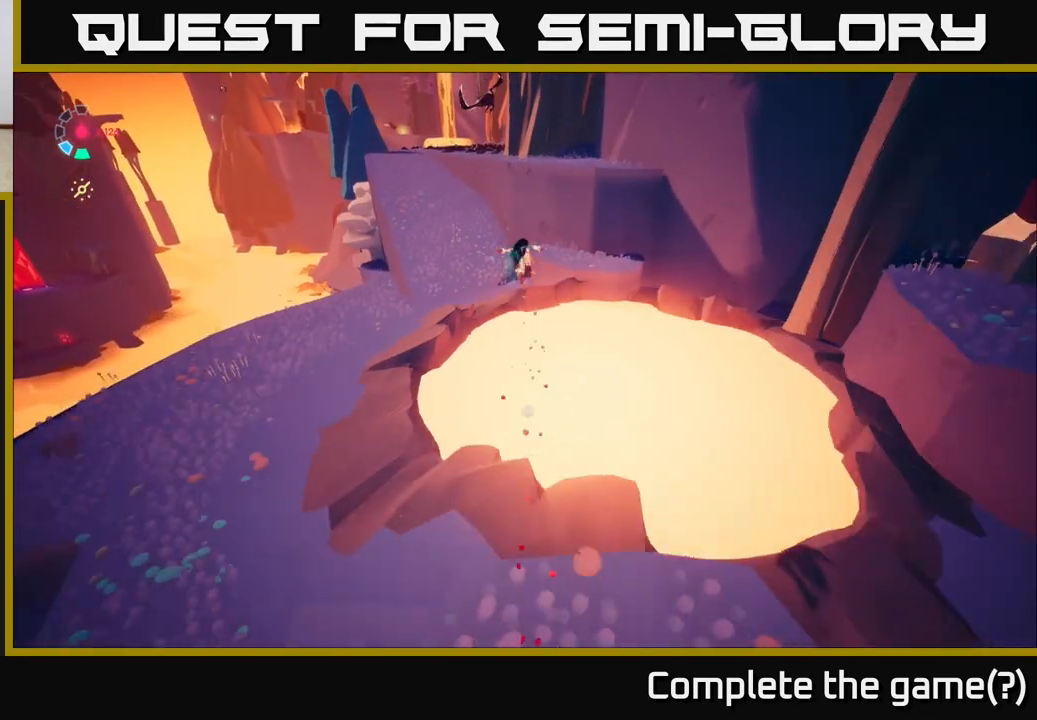
{"buttons": ["A", "L2", "R2"], "left_stick": "up-left", "right_stick": "center", "events": [[83, "left_stick", "up-left"], [167, "A", "up"], [433, "A", "down"]]}
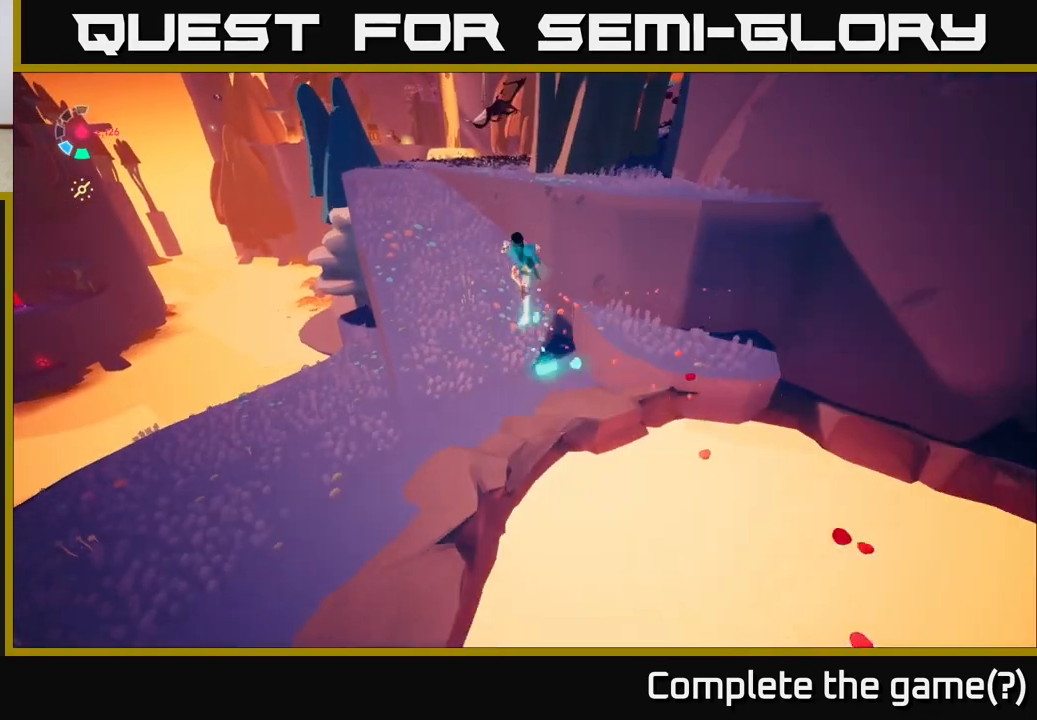
{"buttons": ["L2"], "left_stick": "up-left", "right_stick": "right", "events": [[250, "A", "up"], [333, "R2", "up"], [450, "right_stick", "right"]]}
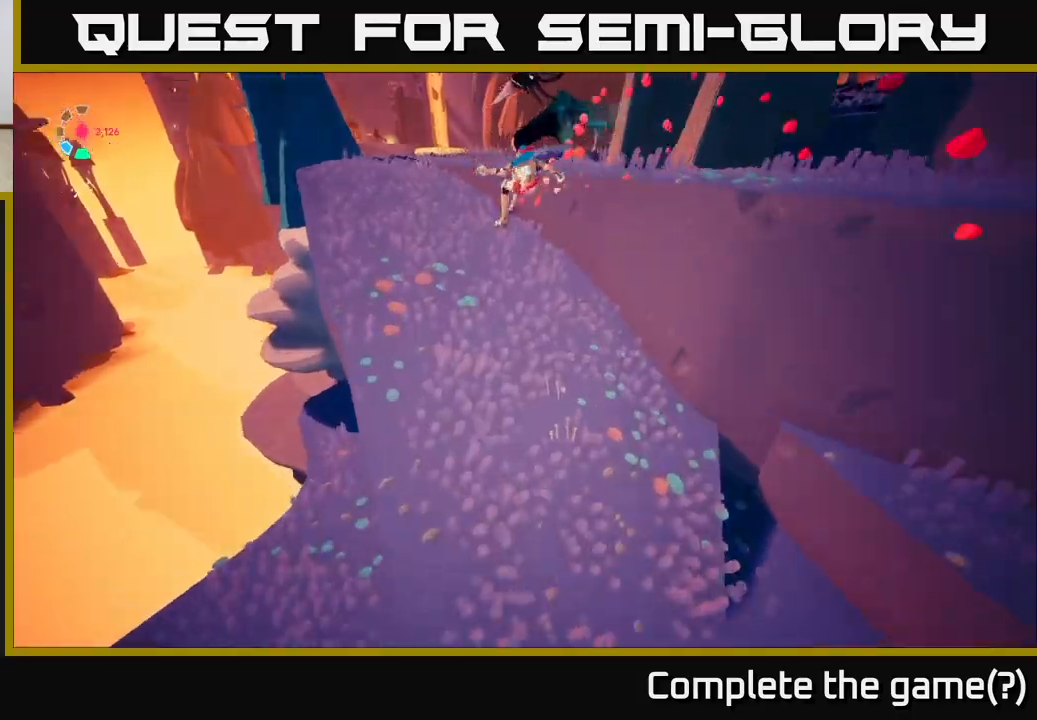
{"buttons": ["L2", "R2"], "left_stick": "up-left", "right_stick": "up-right", "events": [[133, "L2", "up"], [183, "right_stick", "up-right"], [417, "L2", "down"], [467, "R2", "down"]]}